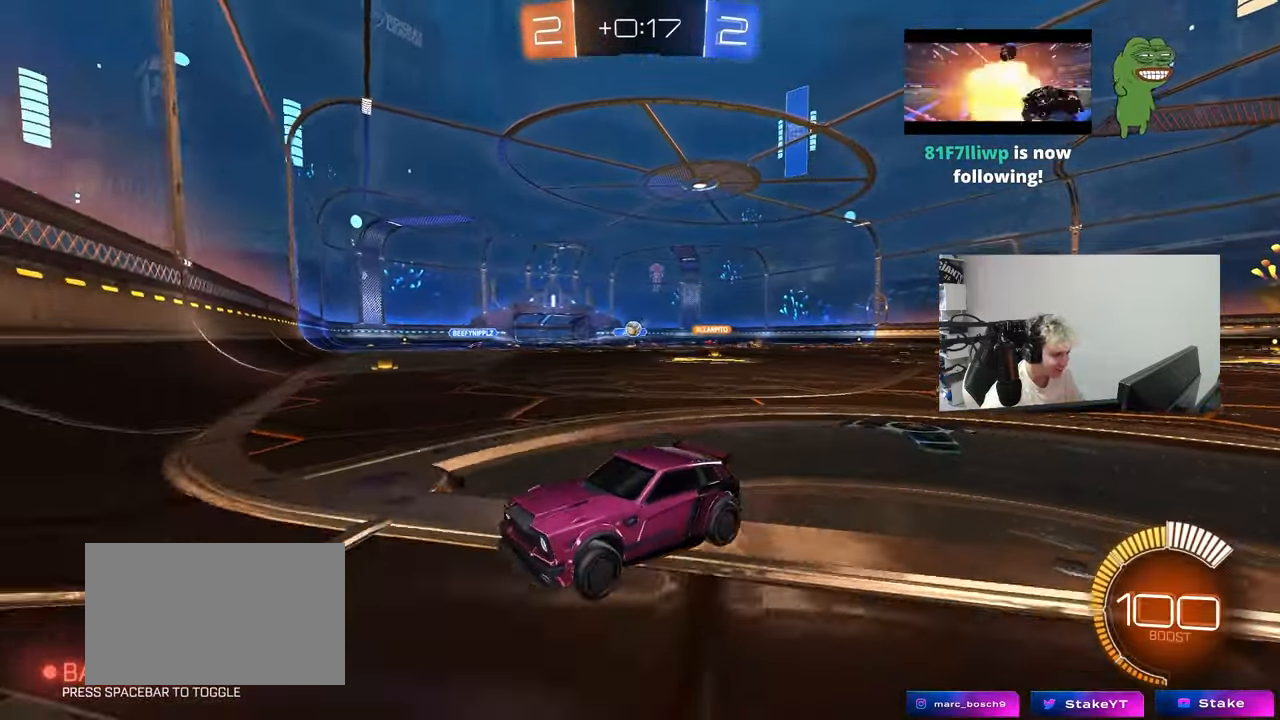
Gameplay with keyboard and mouse; each line is a JSON object with the keys held at the frame after it. "events" lists presses ("down") and releases ("up") of "1", "2", "3", "4", "5", "a", "alt", "c", "caps_lock", "ctrl", "d", "e", "f", "g", "q", "r", "s", "shift", "space", "t", "tab", "v", "w", "x" and "z" between this image and that frame as [ms after this image, input, new state], when the widget could be followed in between. No other keys are recorded. "mouse_move" is the direction in which the mouse moves at that frame (one of eight, or "still"), when it could be read. Mouse buttons are not recorded.
{"keys": ["d", "w"], "mouse_move": "still", "events": [[83, "a", "down"], [217, "a", "up"], [217, "d", "down"], [400, "shift", "down"], [500, "shift", "up"]]}
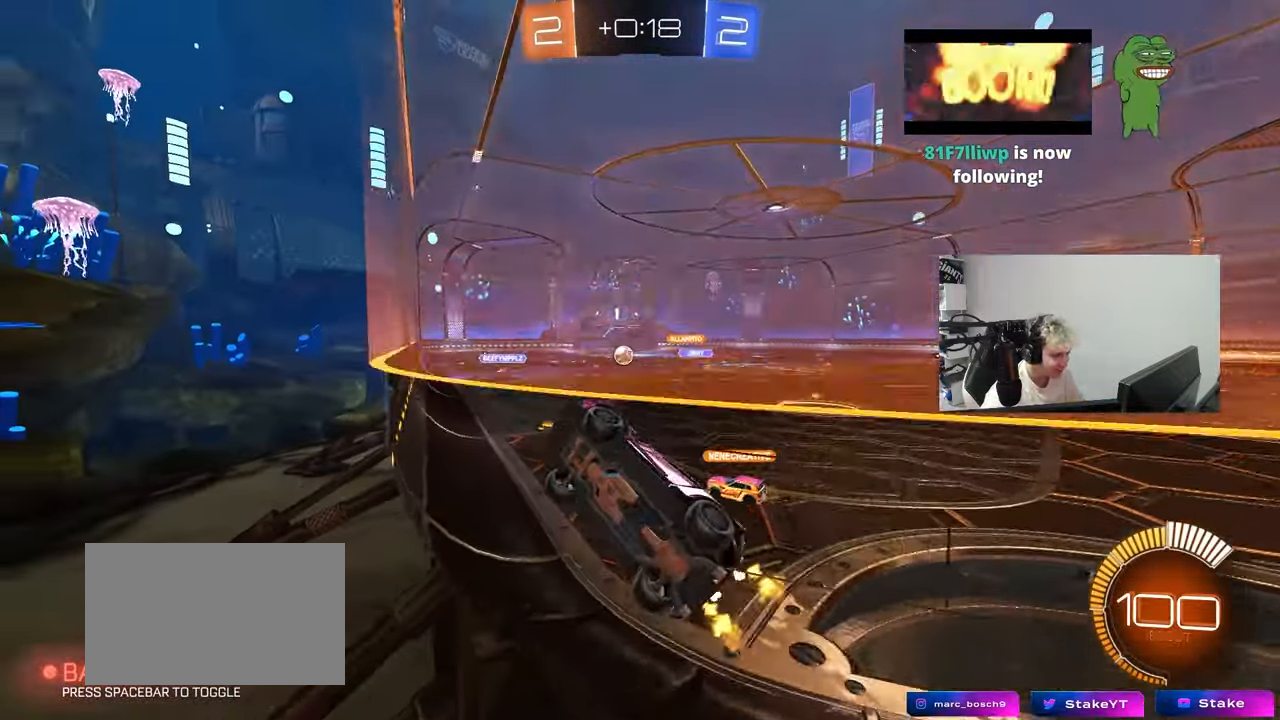
{"keys": ["a", "w"], "mouse_move": "still", "events": [[100, "shift", "down"], [183, "shift", "up"], [233, "a", "down"], [233, "d", "up"], [383, "shift", "down"], [467, "shift", "up"]]}
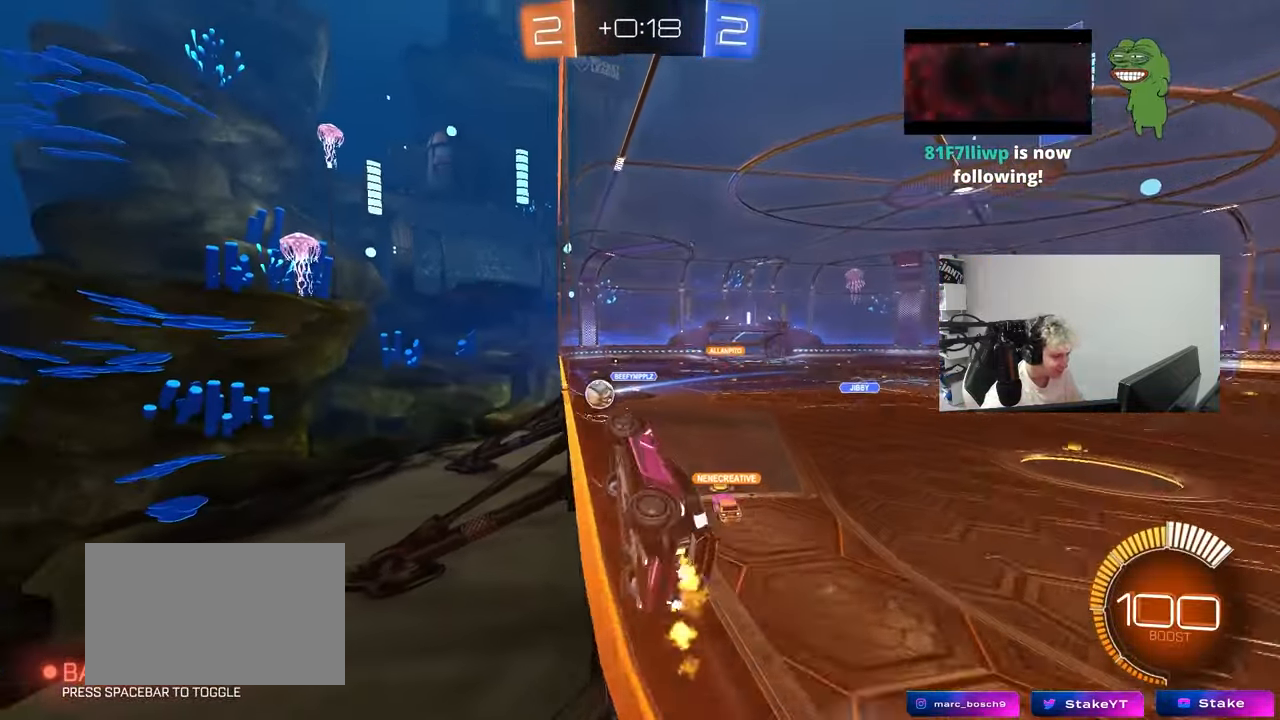
{"keys": ["a", "w"], "mouse_move": "still", "events": [[300, "a", "up"], [350, "a", "down"]]}
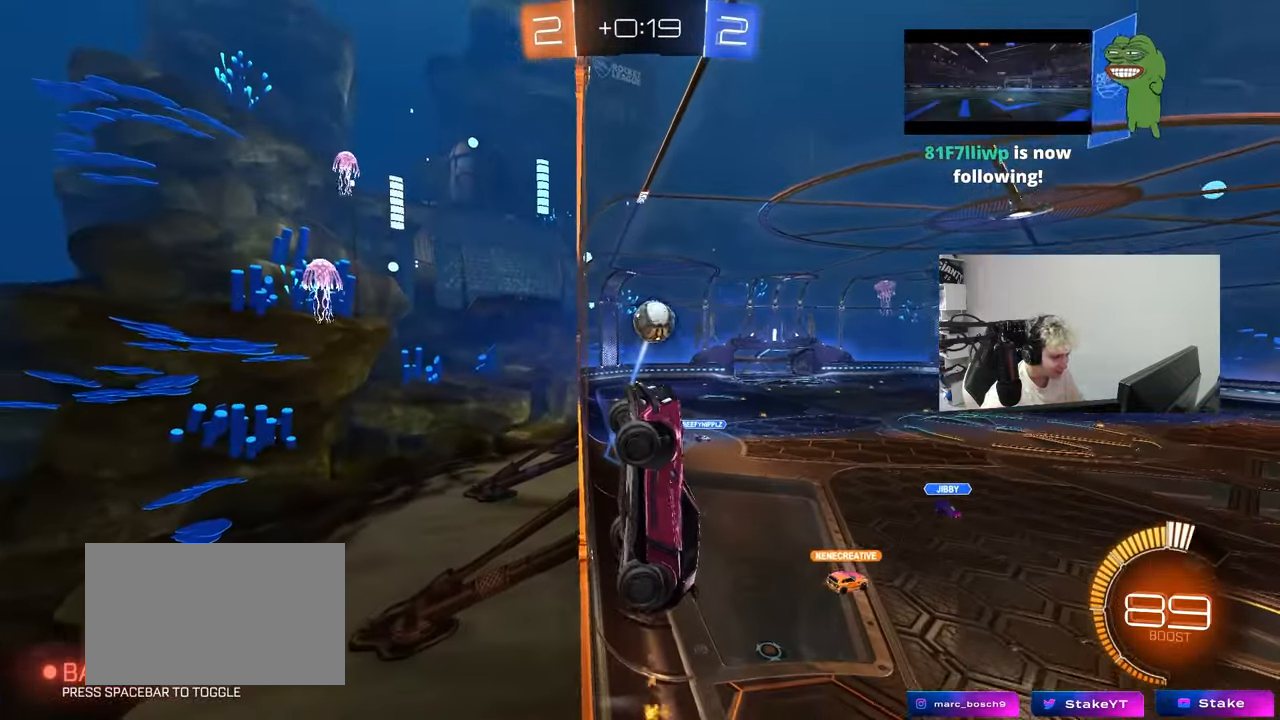
{"keys": ["w"], "mouse_move": "still", "events": [[33, "shift", "down"], [133, "shift", "up"], [450, "a", "up"]]}
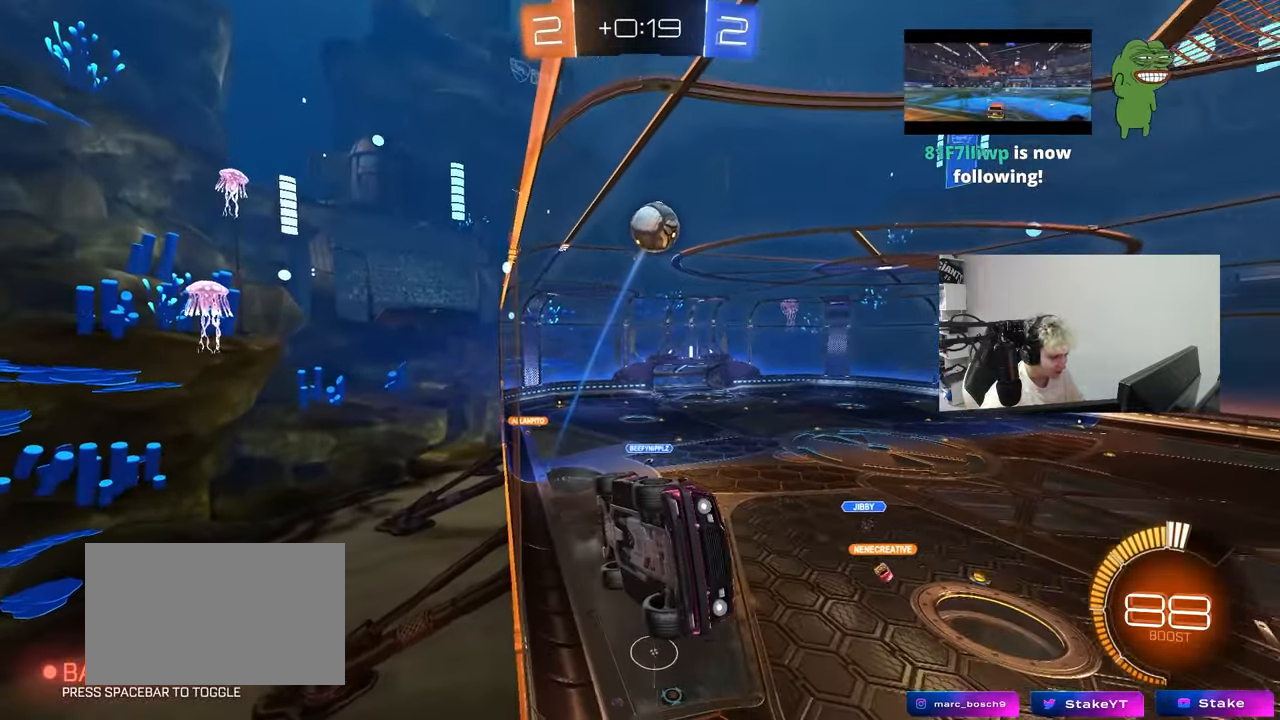
{"keys": ["d", "w"], "mouse_move": "still", "events": [[100, "a", "down"], [283, "a", "up"], [467, "d", "down"]]}
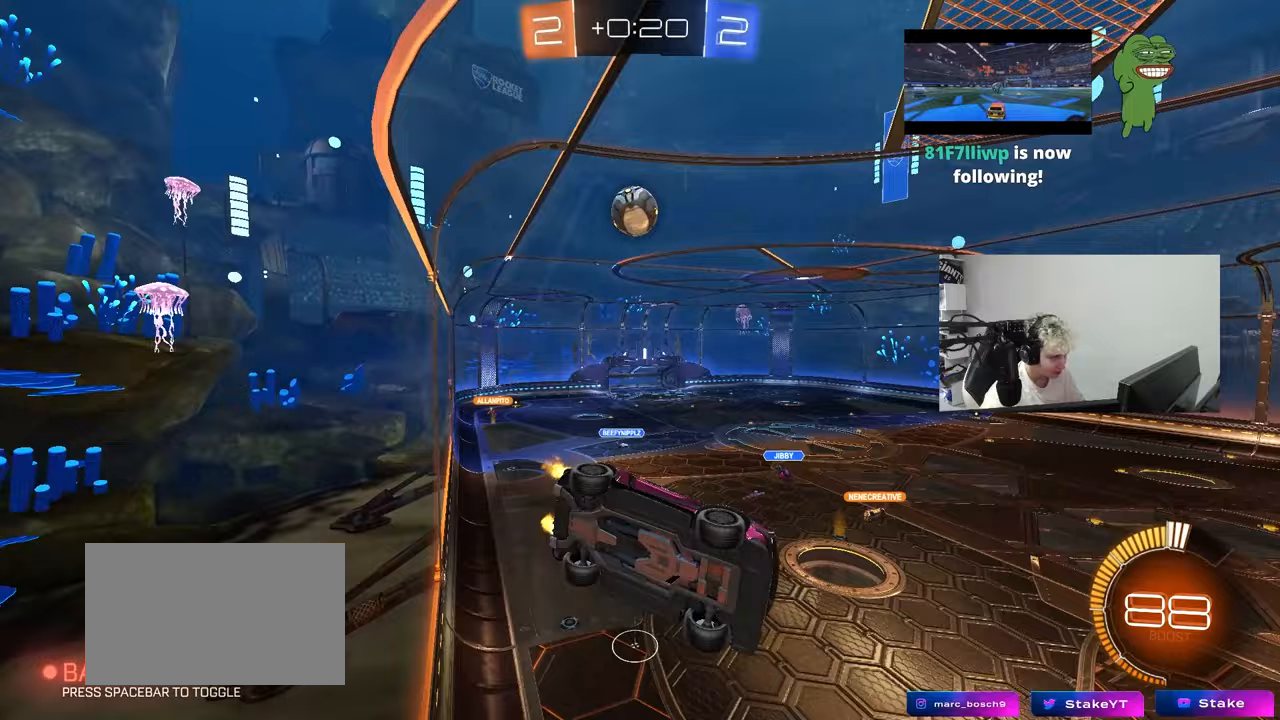
{"keys": ["w"], "mouse_move": "still", "events": [[67, "d", "up"], [167, "a", "down"], [483, "a", "up"]]}
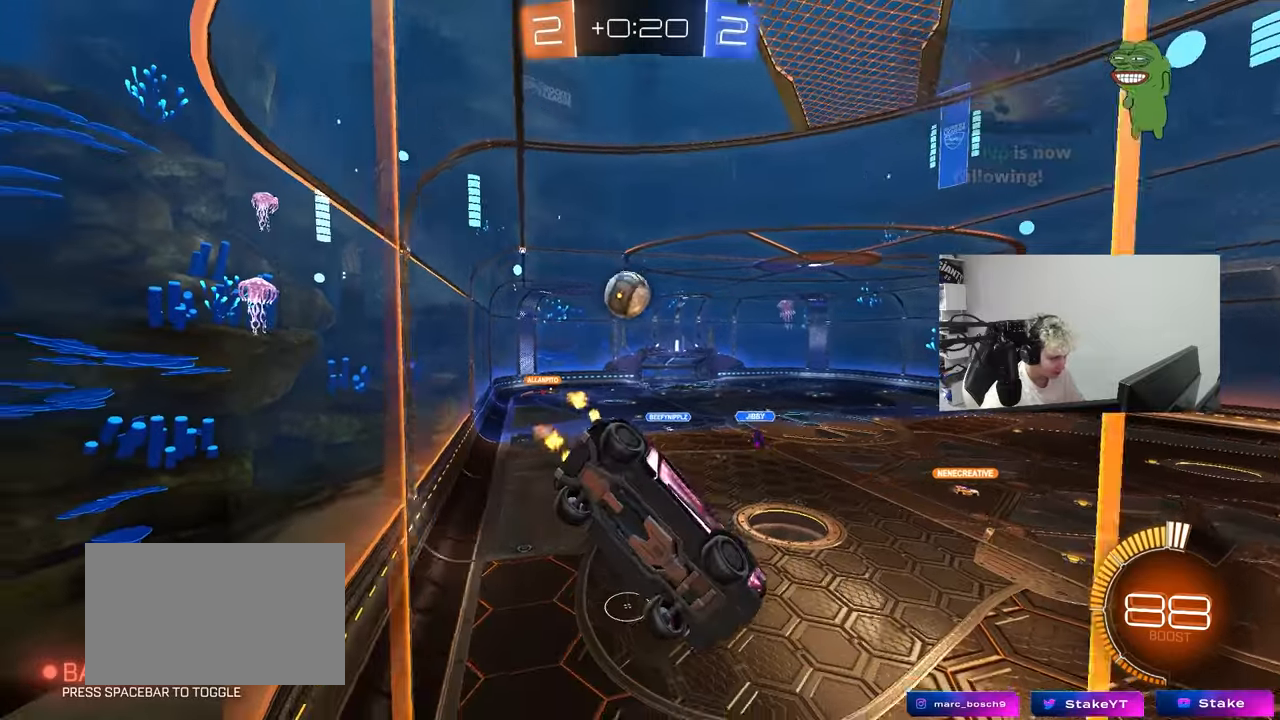
{"keys": ["d", "w"], "mouse_move": "still", "events": [[33, "w", "up"], [133, "a", "down"], [133, "s", "down"], [400, "a", "up"], [400, "s", "up"], [500, "d", "down"], [500, "w", "down"]]}
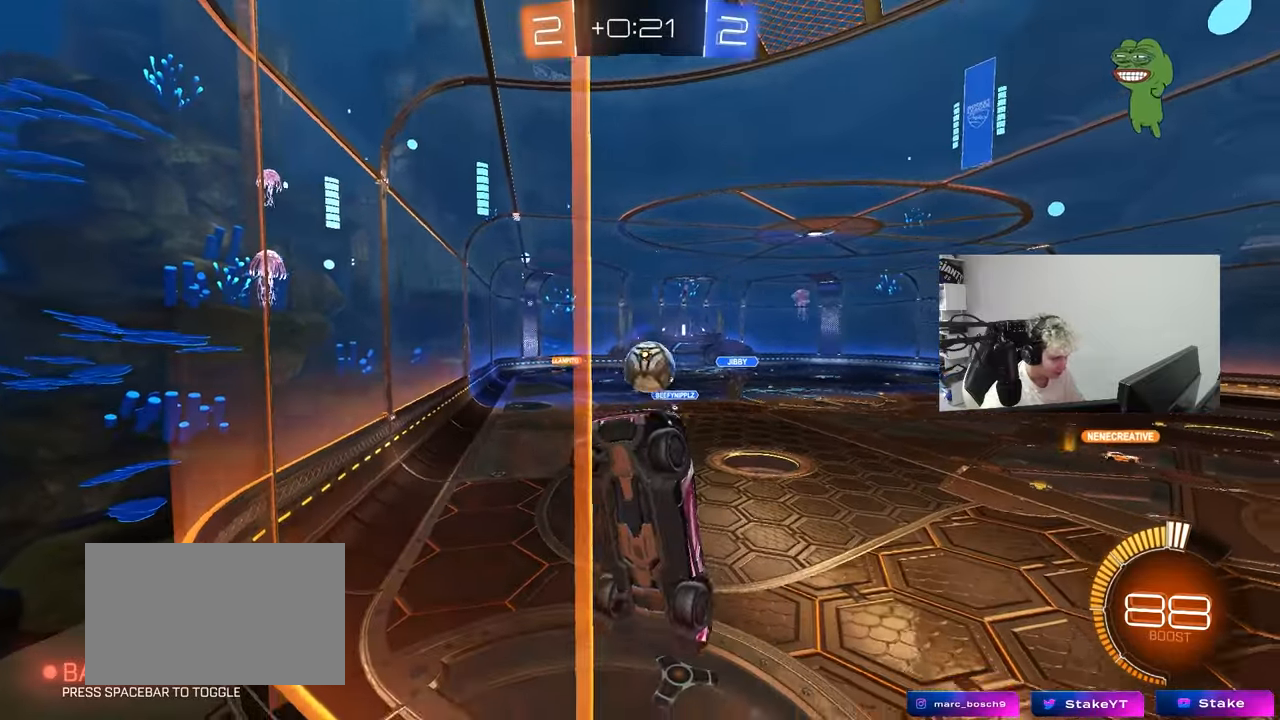
{"keys": ["d", "w"], "mouse_move": "still", "events": [[133, "shift", "down"], [183, "shift", "up"], [383, "shift", "down"], [467, "shift", "up"]]}
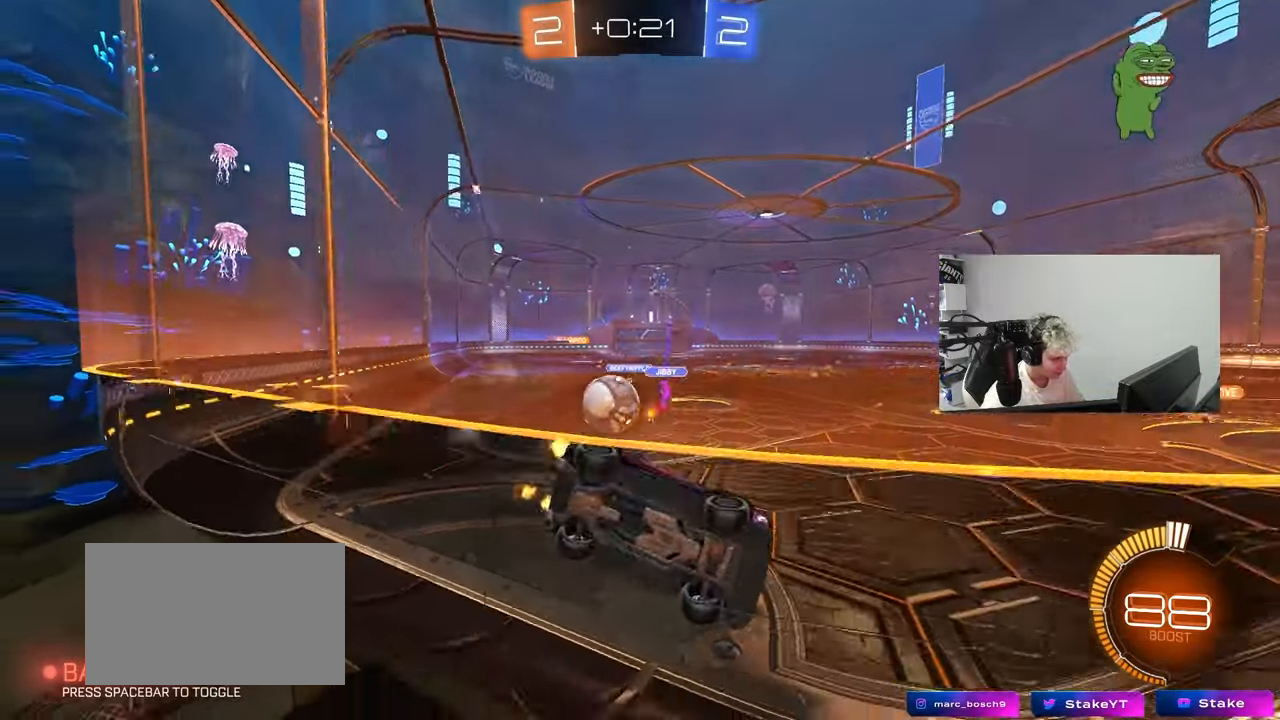
{"keys": ["w"], "mouse_move": "still", "events": [[200, "a", "down"], [200, "d", "up"], [300, "shift", "down"], [483, "a", "up"], [483, "shift", "up"]]}
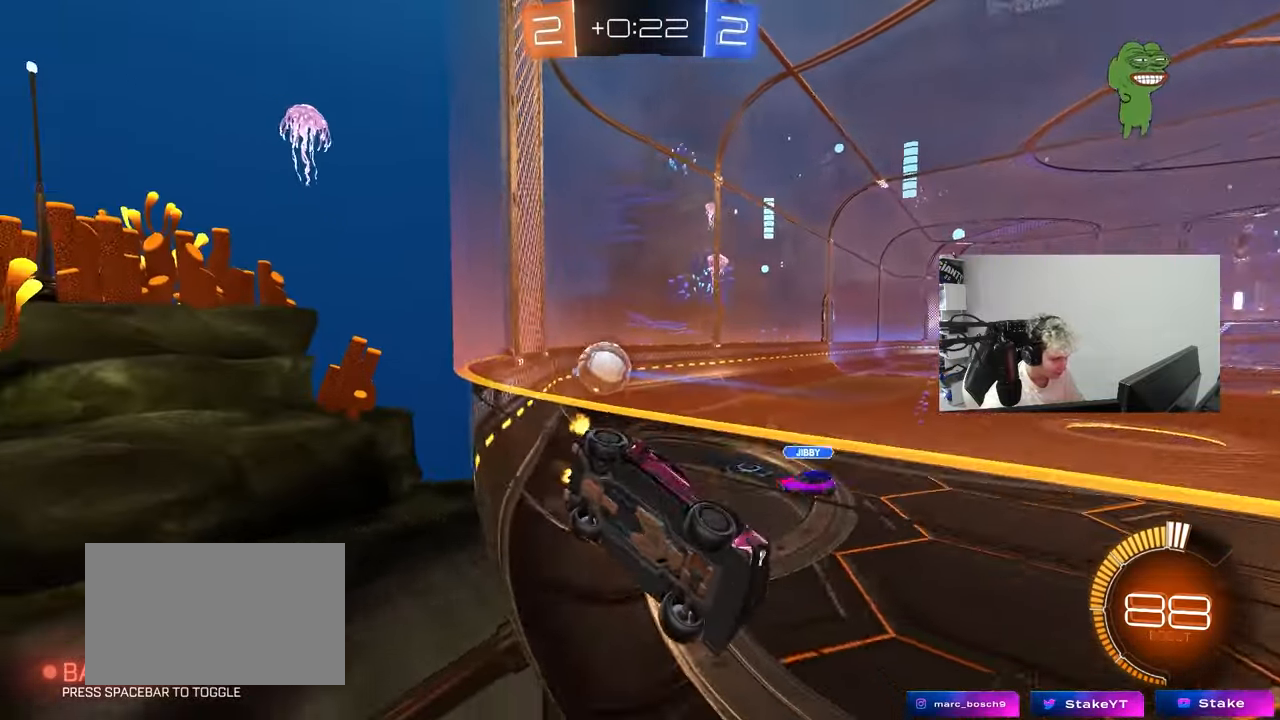
{"keys": ["d"], "mouse_move": "still", "events": [[133, "d", "down"], [267, "d", "up"], [317, "w", "up"], [400, "s", "down"], [500, "d", "down"], [500, "s", "up"]]}
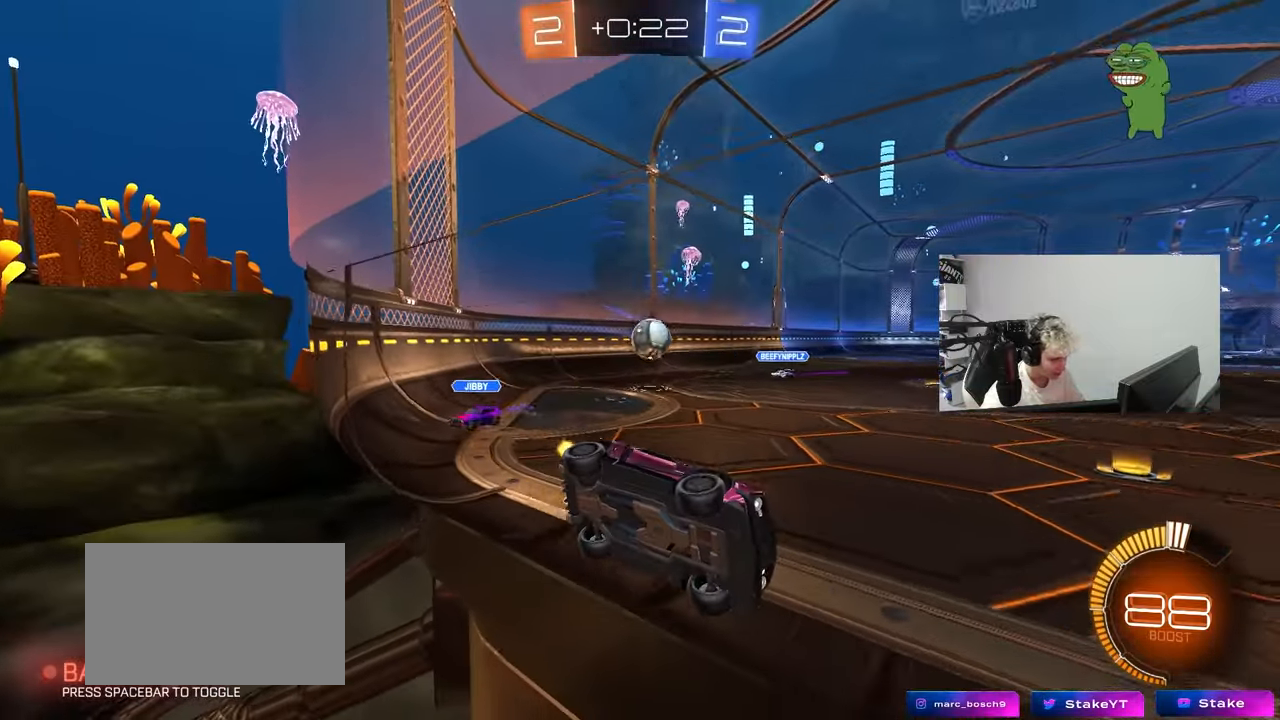
{"keys": ["d", "w"], "mouse_move": "still", "events": [[133, "d", "up"], [133, "w", "down"], [333, "d", "down"]]}
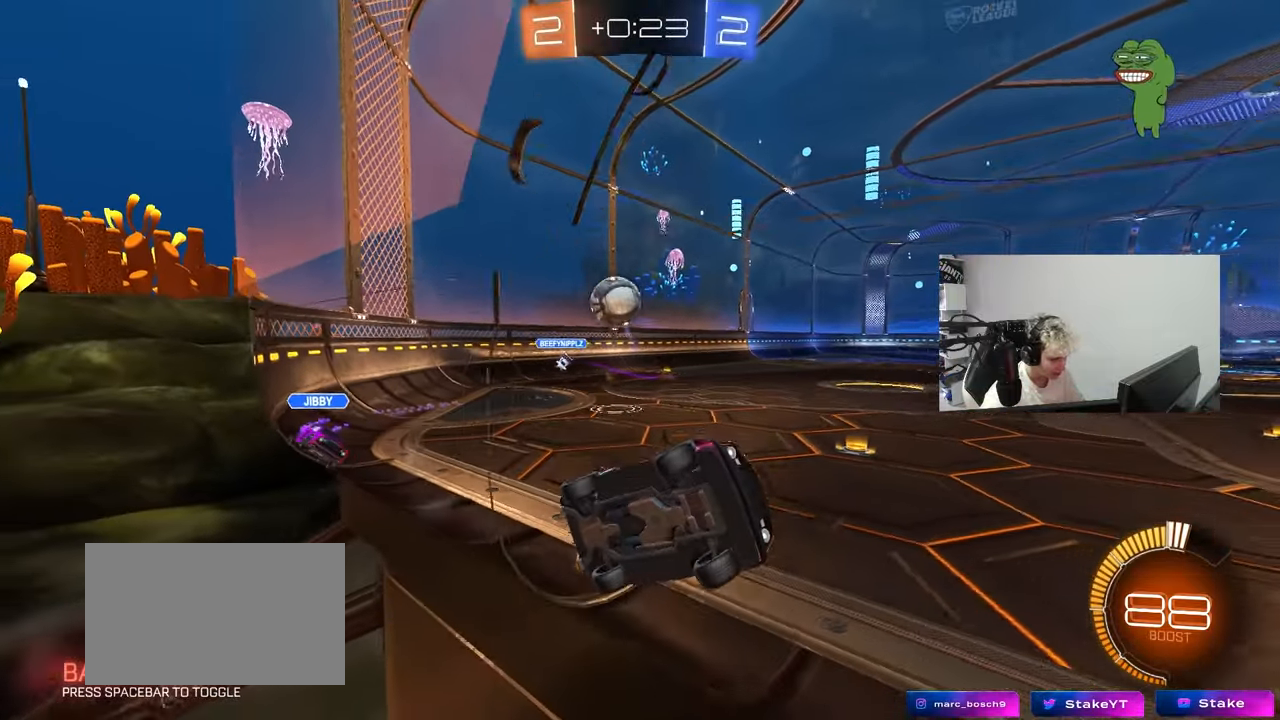
{"keys": ["a", "d", "s"], "mouse_move": "up-right", "events": [[17, "shift", "down"], [117, "shift", "up"], [200, "d", "up"], [250, "s", "down"], [250, "w", "up"], [300, "a", "down"], [400, "a", "up"], [400, "d", "down"], [483, "a", "down"]]}
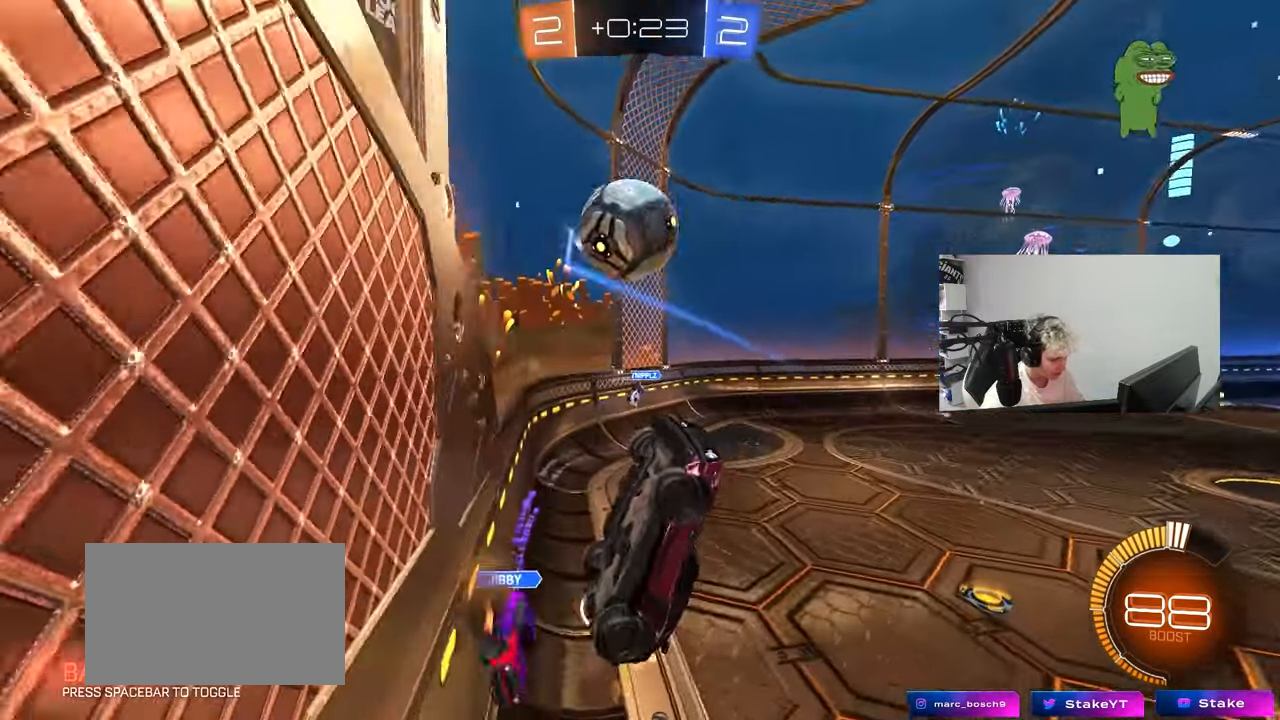
{"keys": ["a", "shift", "w"], "mouse_move": "still", "events": [[33, "shift", "down"], [83, "d", "up"], [317, "s", "up"], [500, "w", "down"]]}
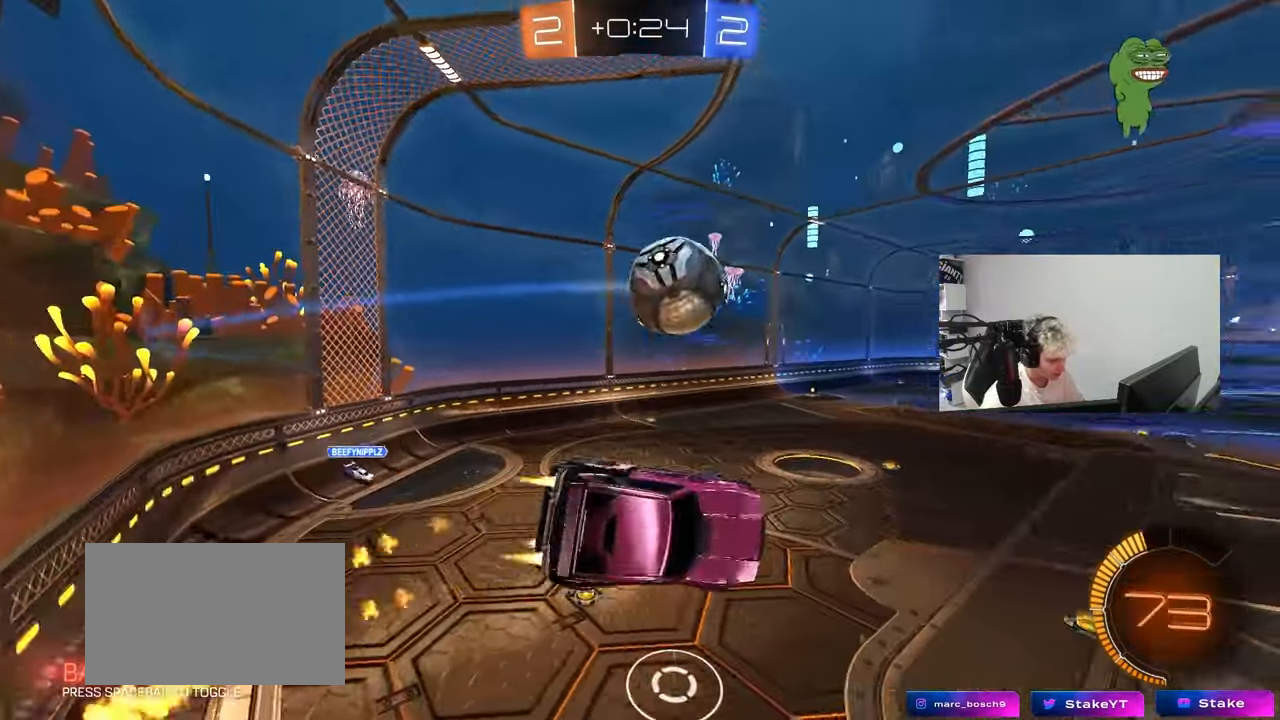
{"keys": ["d", "s"], "mouse_move": "down", "events": [[133, "s", "down"], [133, "w", "up"], [233, "d", "down"], [283, "shift", "up"], [333, "a", "up"]]}
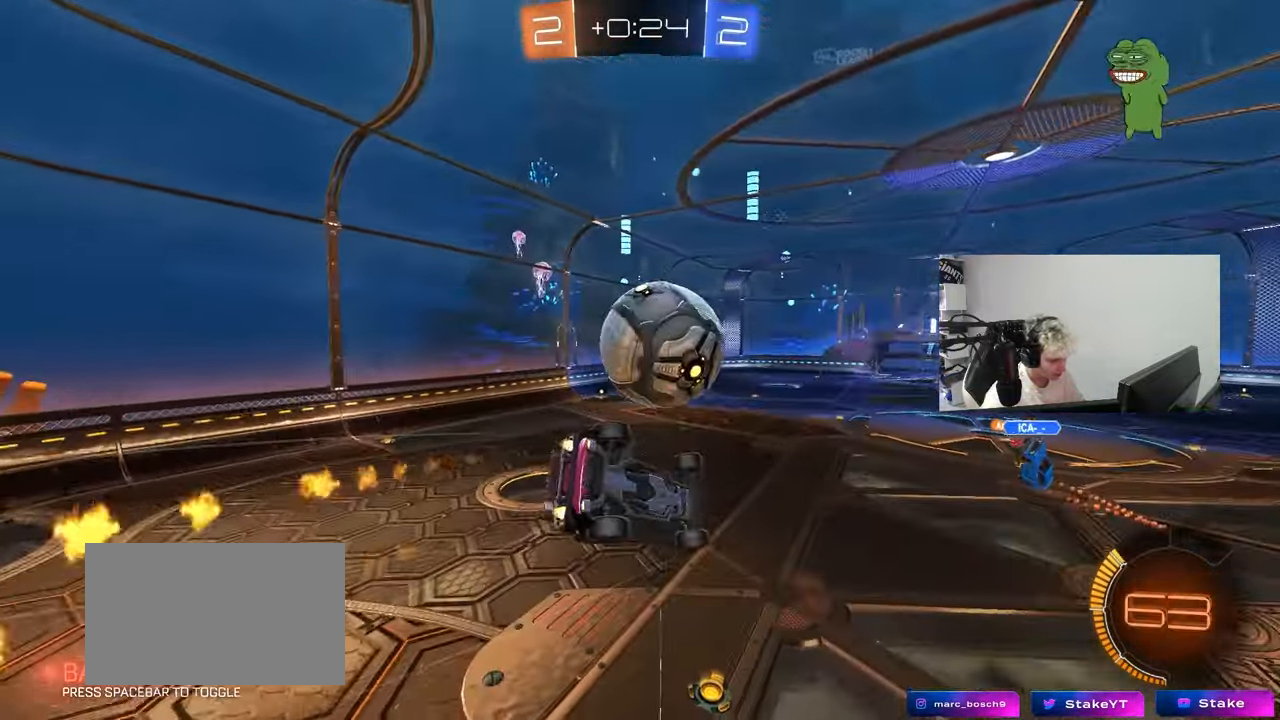
{"keys": ["a", "shift"], "mouse_move": "up", "events": [[67, "s", "up"], [150, "s", "down"], [350, "shift", "down"], [383, "s", "up"], [450, "a", "down"], [450, "d", "up"]]}
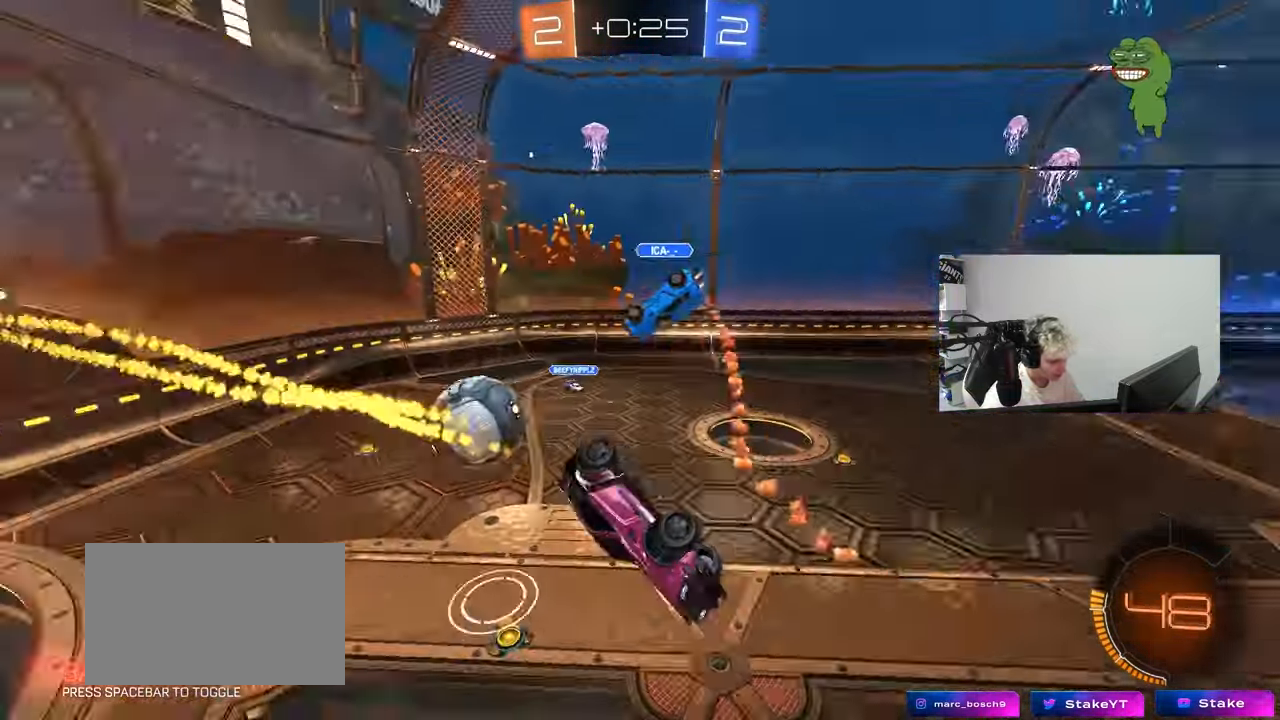
{"keys": [], "mouse_move": "left", "events": [[217, "w", "down"], [367, "shift", "up"], [400, "w", "up"], [450, "a", "up"]]}
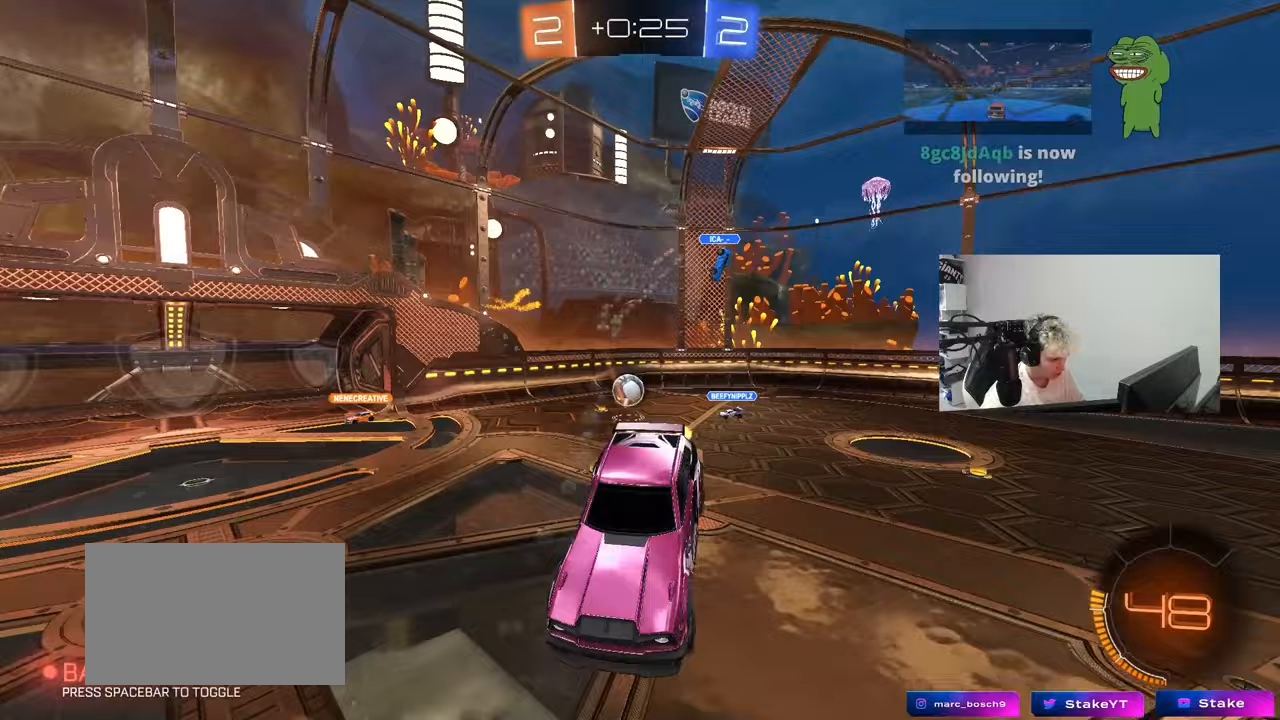
{"keys": ["a", "w"], "mouse_move": "still", "events": [[50, "d", "down"], [50, "s", "down"], [100, "space", "down"], [183, "shift", "down"], [233, "s", "up"], [283, "d", "up"], [283, "shift", "up"], [283, "space", "up"], [467, "a", "down"], [467, "w", "down"]]}
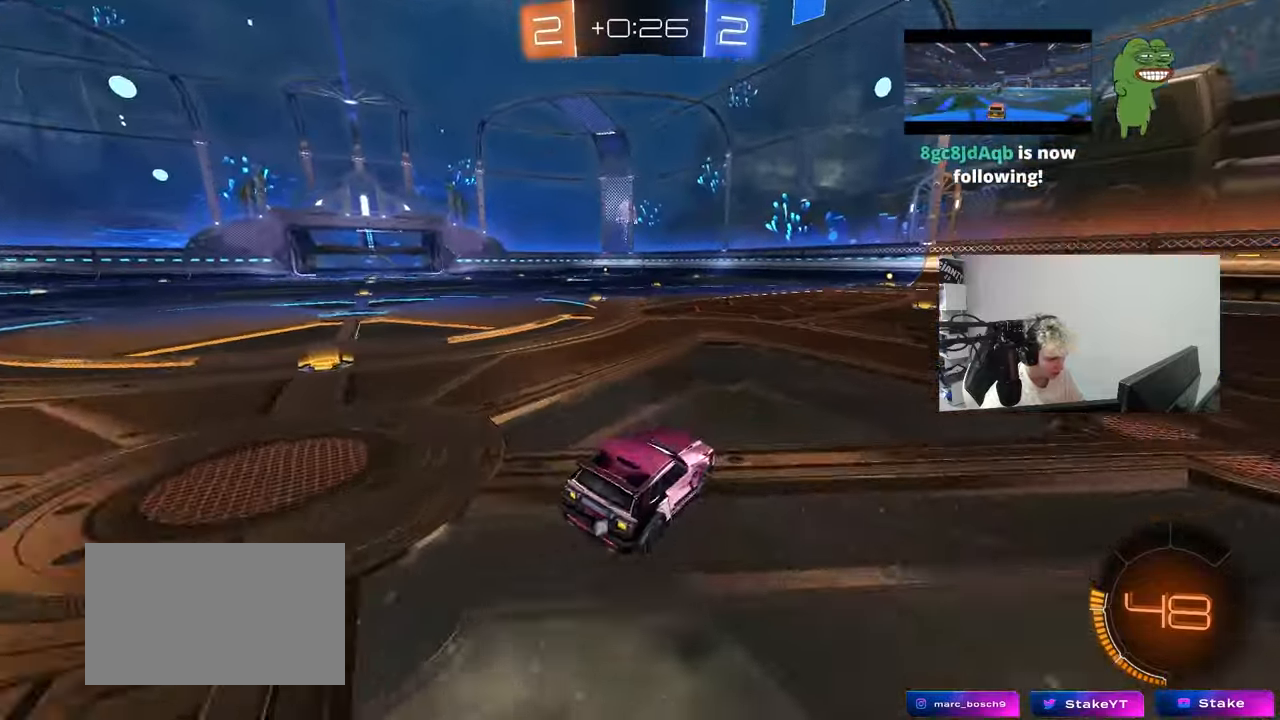
{"keys": ["d", "w"], "mouse_move": "right", "events": [[17, "a", "up"], [67, "d", "down"], [167, "shift", "down"], [250, "shift", "up"]]}
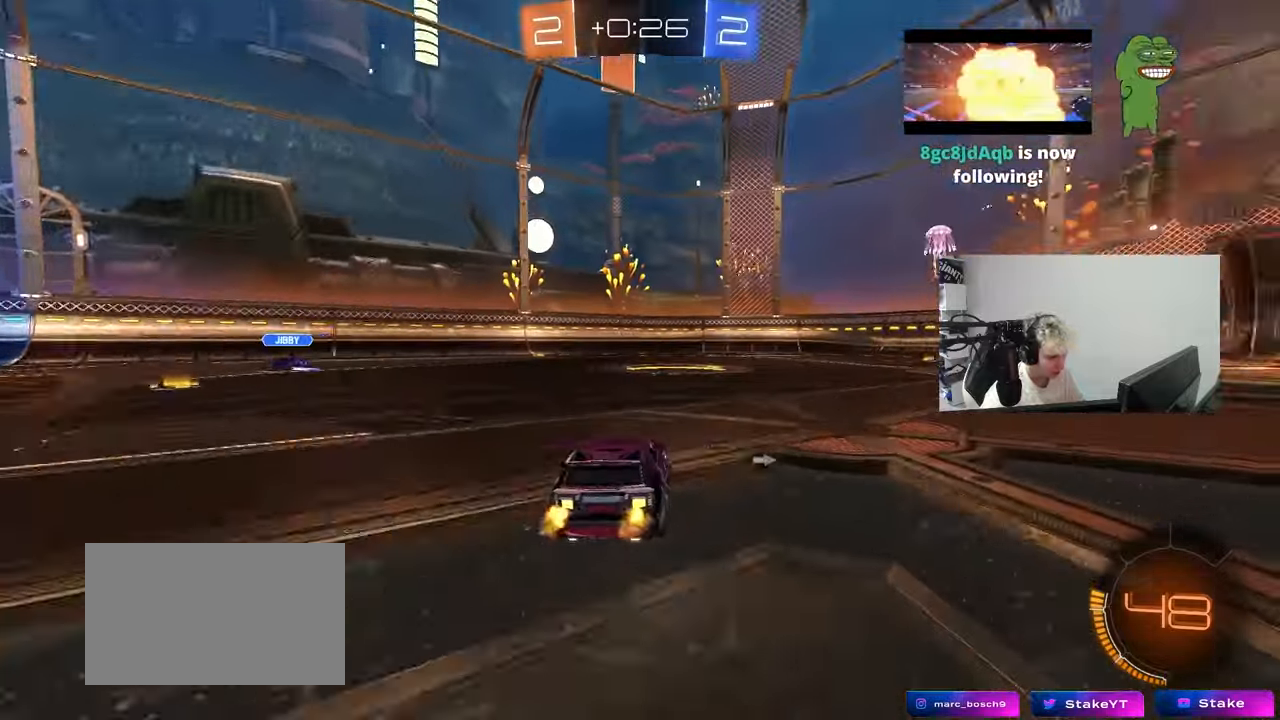
{"keys": ["w"], "mouse_move": "still", "events": [[167, "d", "up"], [167, "space", "down"], [317, "d", "down"], [367, "space", "up"], [450, "d", "up"]]}
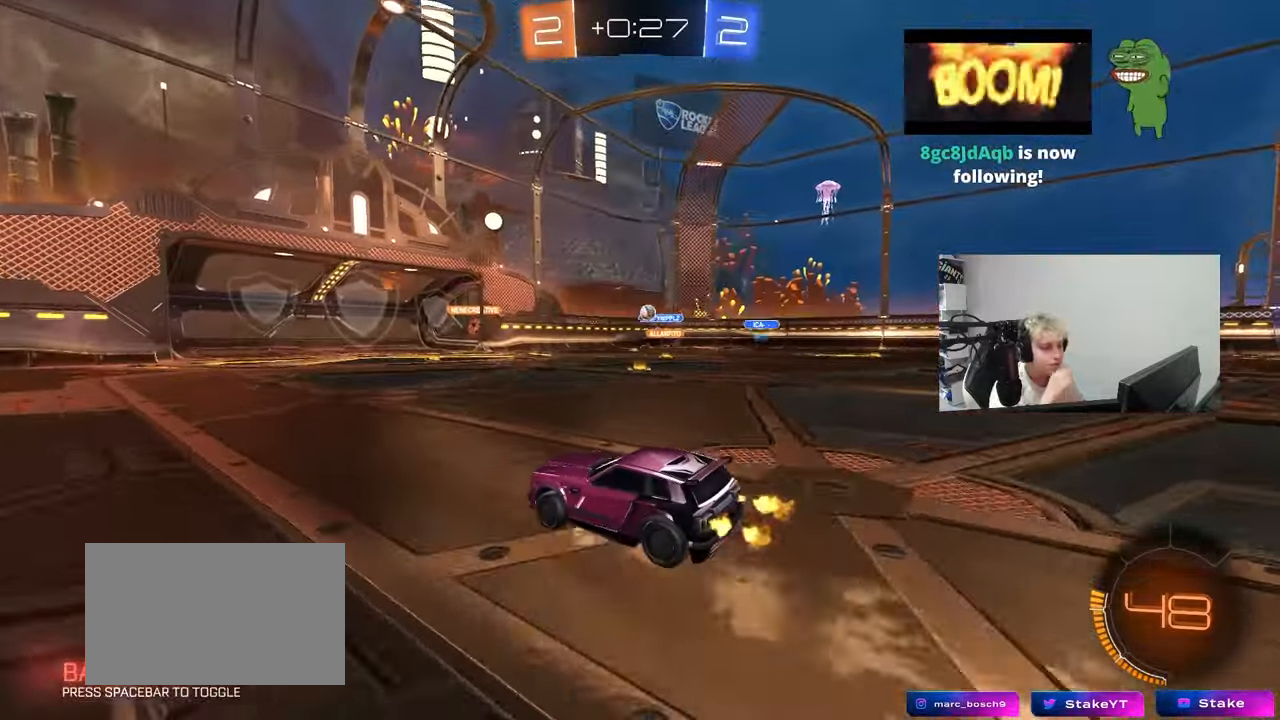
{"keys": ["w"], "mouse_move": "still", "events": [[333, "d", "down"], [467, "d", "up"]]}
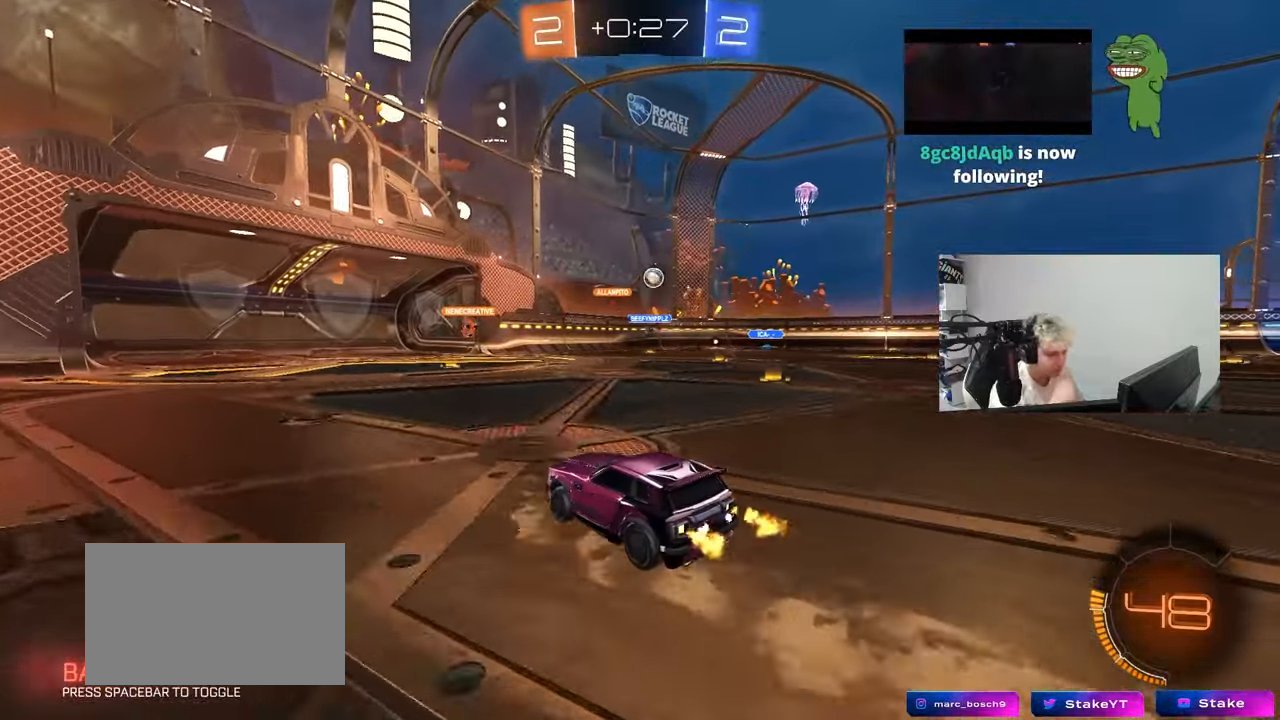
{"keys": ["d"], "mouse_move": "down-left", "events": [[67, "d", "down"], [167, "shift", "down"], [250, "shift", "up"], [483, "w", "up"]]}
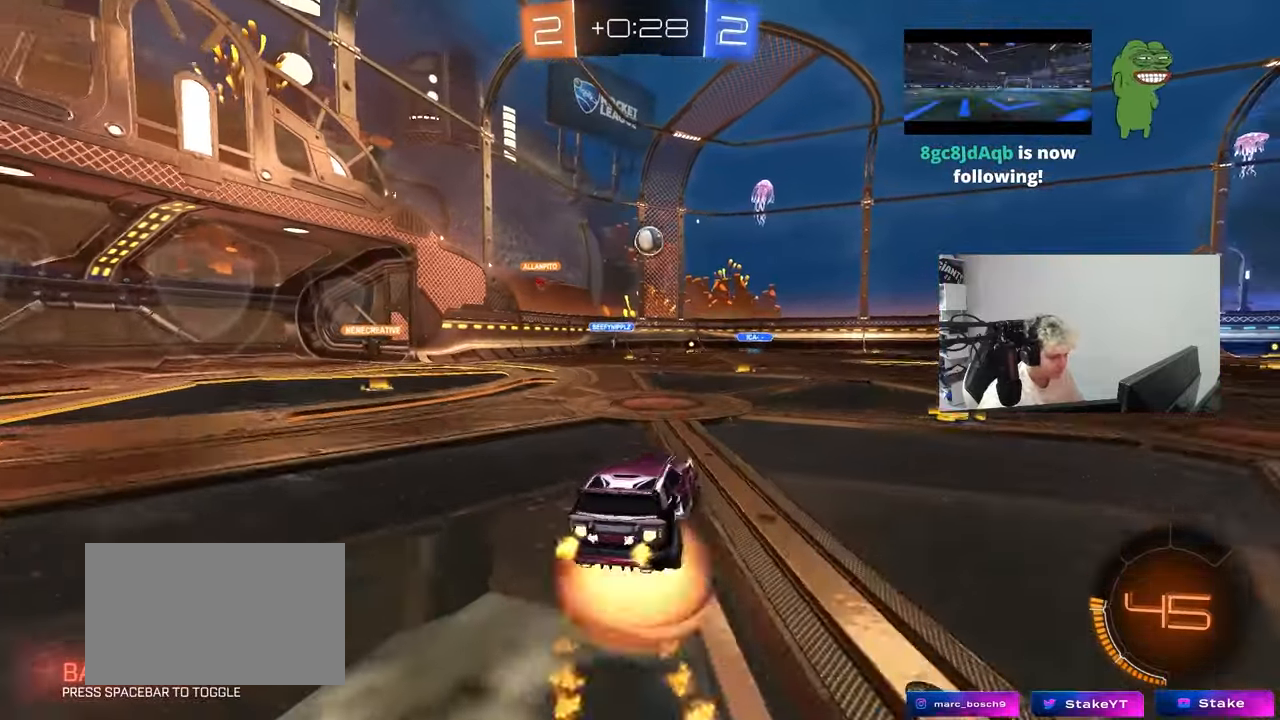
{"keys": ["a", "shift"], "mouse_move": "still", "events": [[33, "d", "up"], [83, "a", "down"], [83, "s", "down"], [83, "shift", "down"], [133, "s", "up"], [167, "a", "up"], [167, "shift", "up"], [317, "a", "down"], [317, "shift", "down"]]}
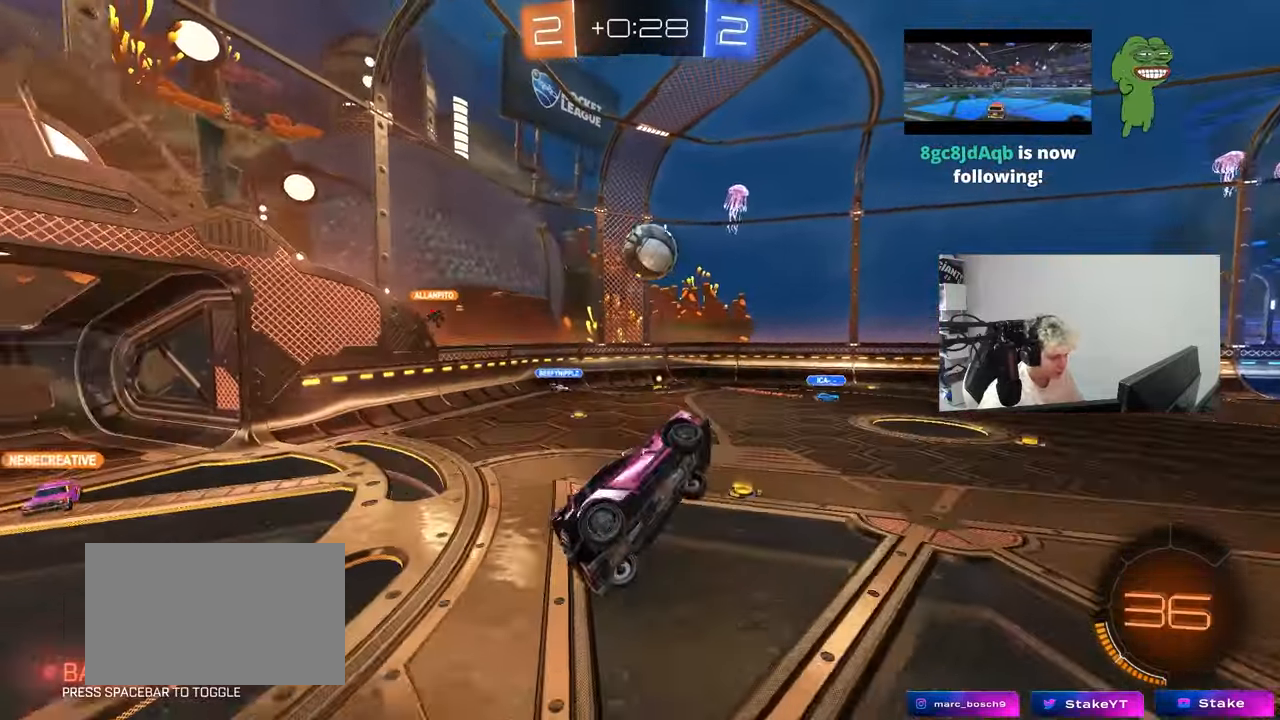
{"keys": ["a", "shift"], "mouse_move": "still", "events": [[150, "s", "down"], [183, "d", "down"], [183, "shift", "up"], [233, "a", "up"], [333, "s", "up"], [383, "d", "up"], [467, "a", "down"], [467, "shift", "down"]]}
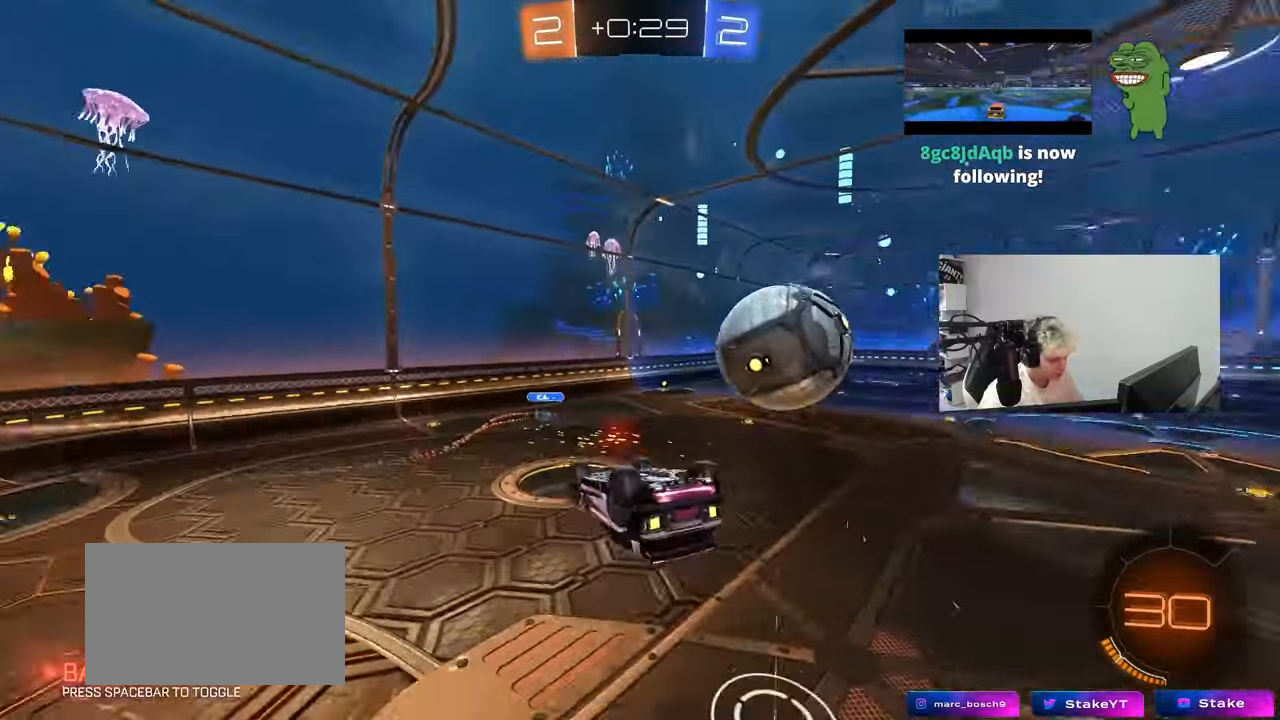
{"keys": ["a", "space"], "mouse_move": "still", "events": [[350, "space", "down"], [350, "w", "down"], [383, "shift", "up"], [433, "w", "up"]]}
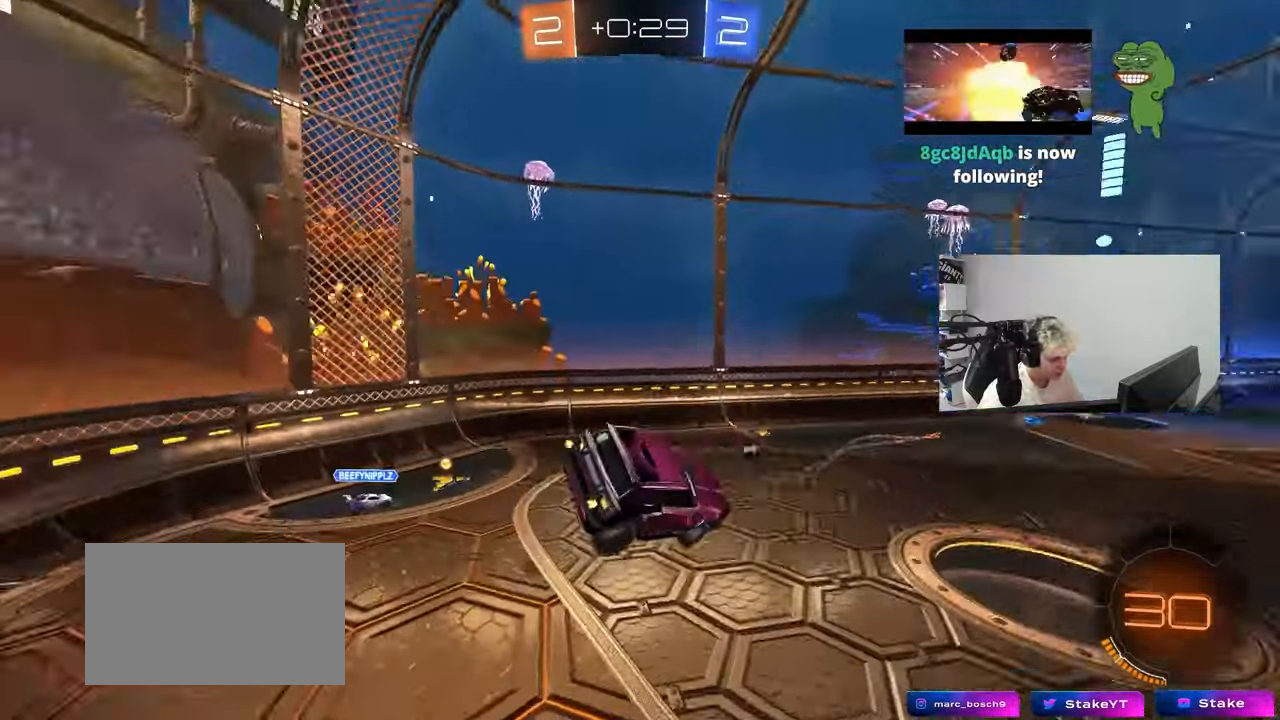
{"keys": ["d", "s", "shift", "space"], "mouse_move": "still", "events": [[33, "space", "up"], [83, "shift", "down"], [167, "a", "up"], [167, "shift", "up"], [450, "space", "down"], [500, "d", "down"], [500, "s", "down"], [500, "shift", "down"]]}
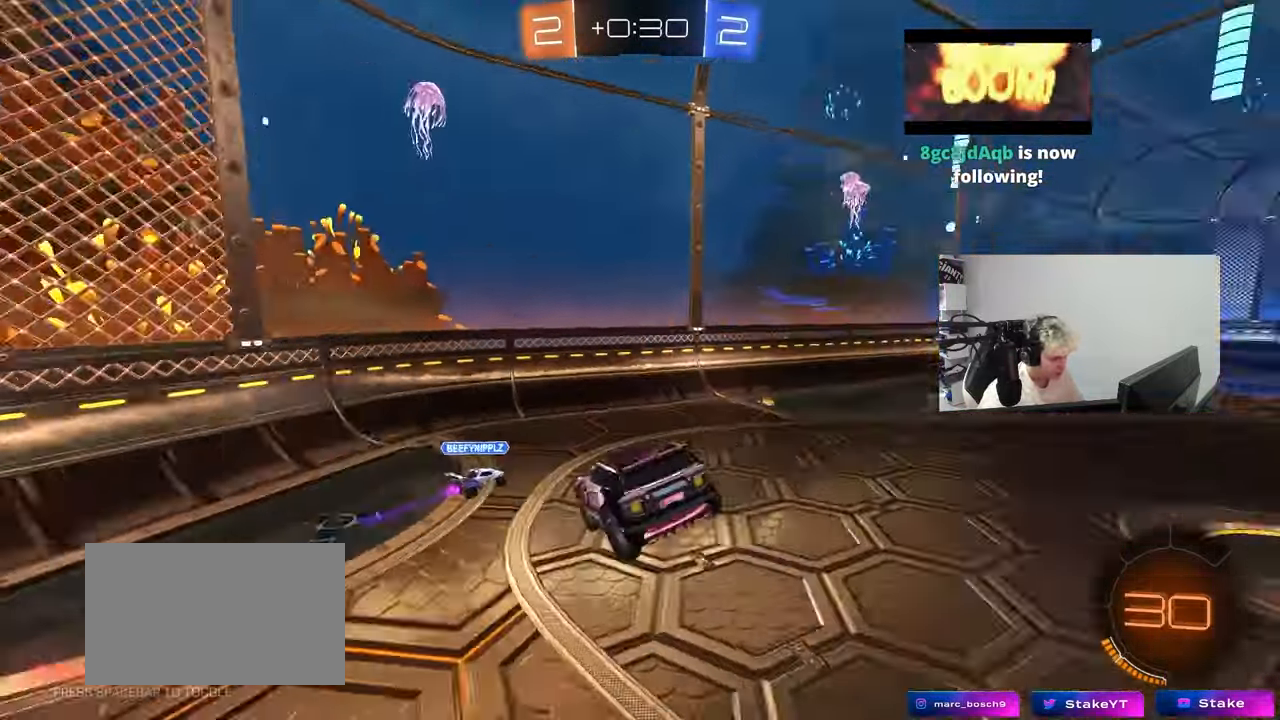
{"keys": ["d", "w"], "mouse_move": "still", "events": [[100, "s", "up"], [100, "shift", "up"], [100, "space", "up"], [150, "d", "up"], [333, "w", "down"], [383, "d", "down"]]}
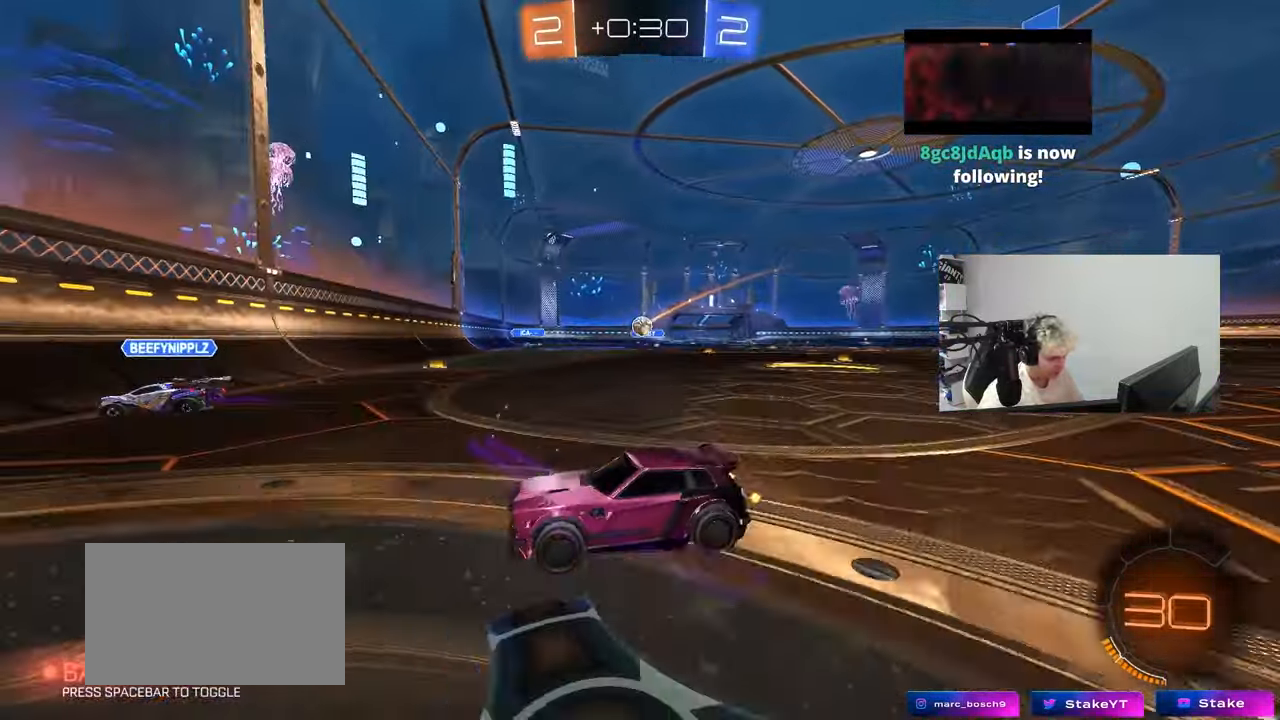
{"keys": ["w"], "mouse_move": "still", "events": [[167, "a", "down"], [167, "d", "up"], [433, "a", "up"]]}
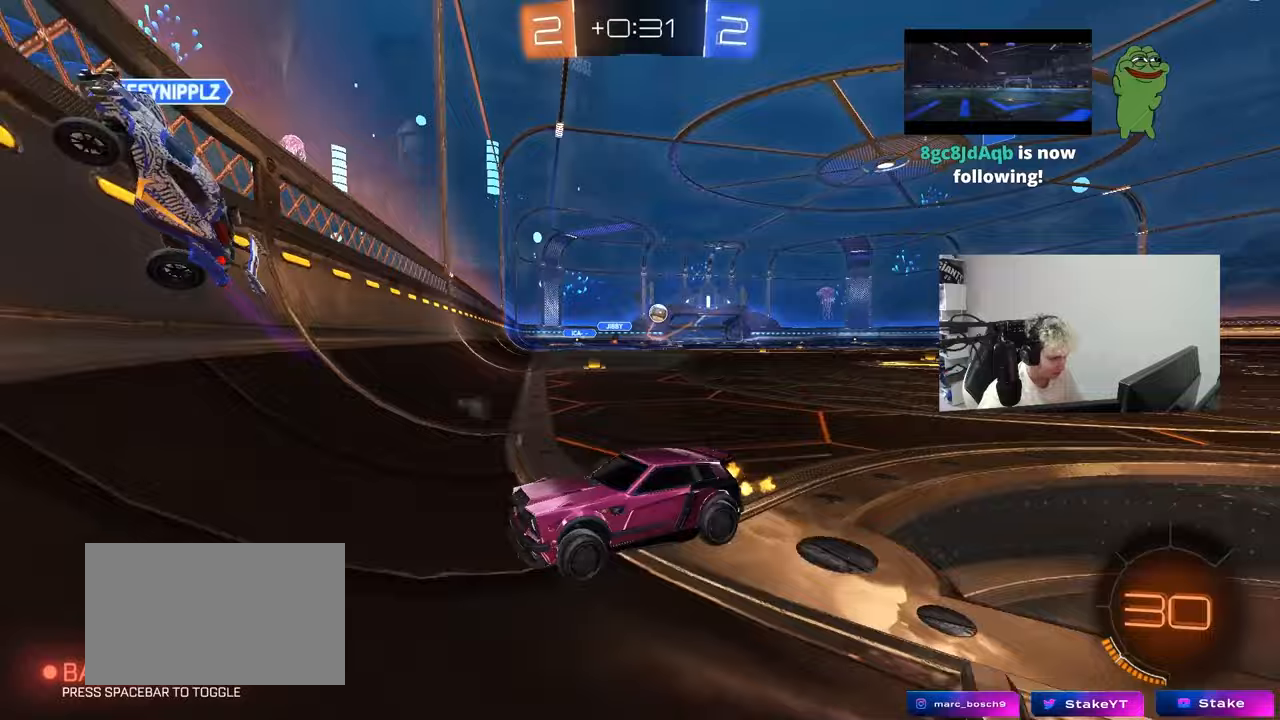
{"keys": ["a", "w"], "mouse_move": "still", "events": [[83, "a", "down"], [267, "shift", "down"], [317, "shift", "up"]]}
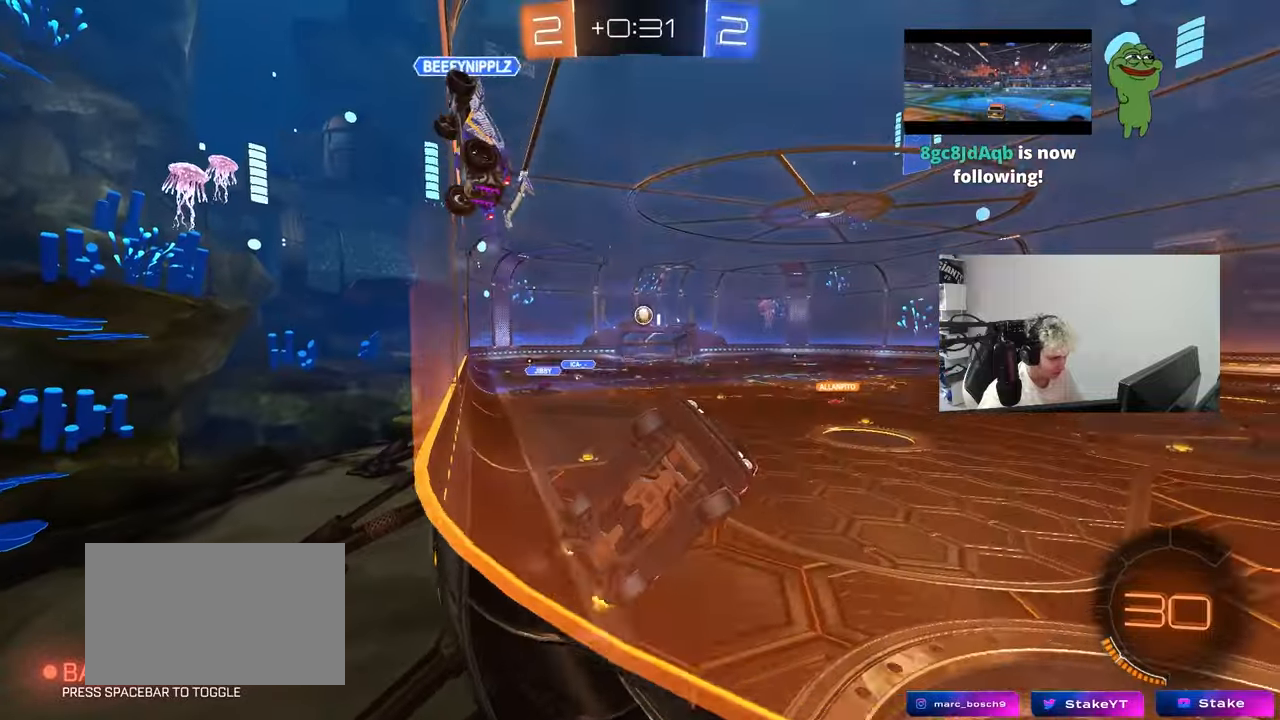
{"keys": ["a", "w"], "mouse_move": "still", "events": []}